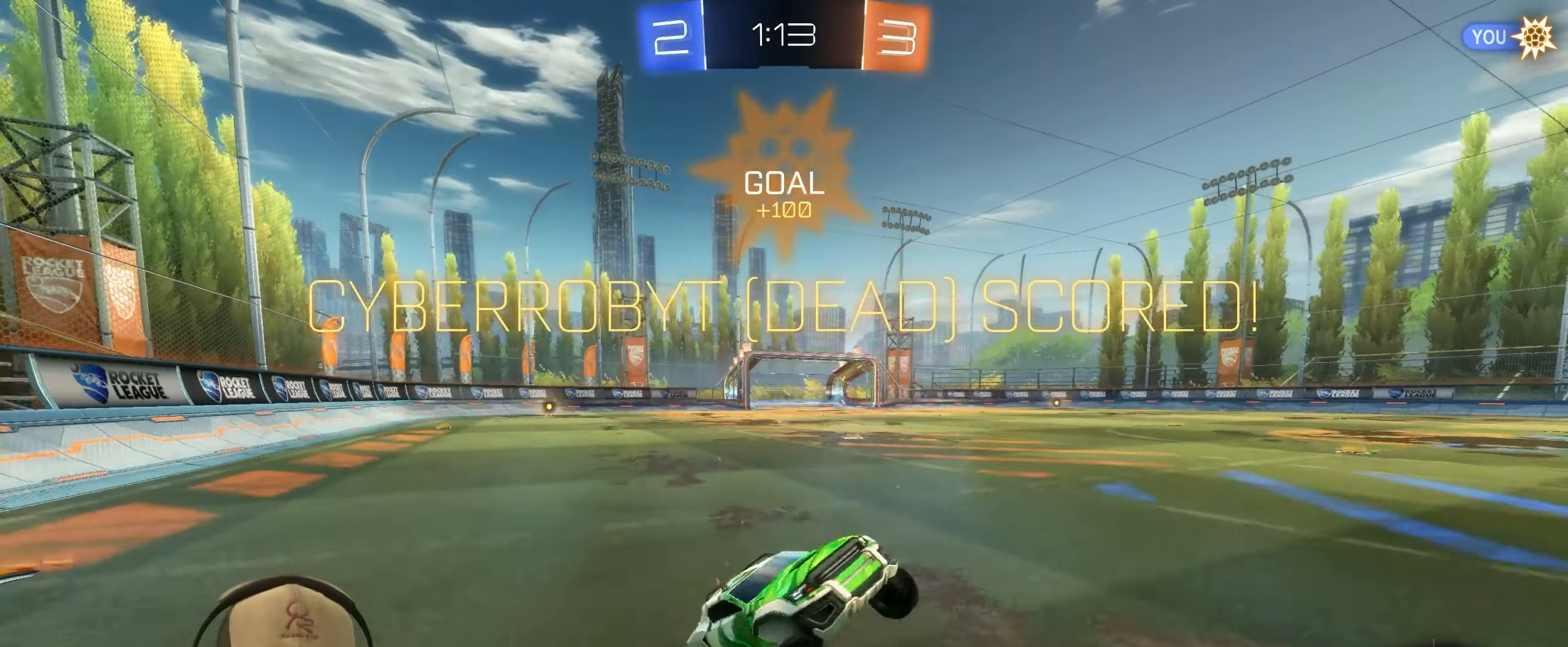
Gameplay with a controller (PlayStation layout); each line is a JSON object with the inputs held at the frame after it. "events" lists button and stick changes between this image and that frame as [ms after this image, input, new state], when the widget could be followed in between.
{"buttons": [], "left_stick": "right", "right_stick": "center", "events": [[50, "CROSS", "down"], [183, "CROSS", "up"], [500, "left_stick", "right"]]}
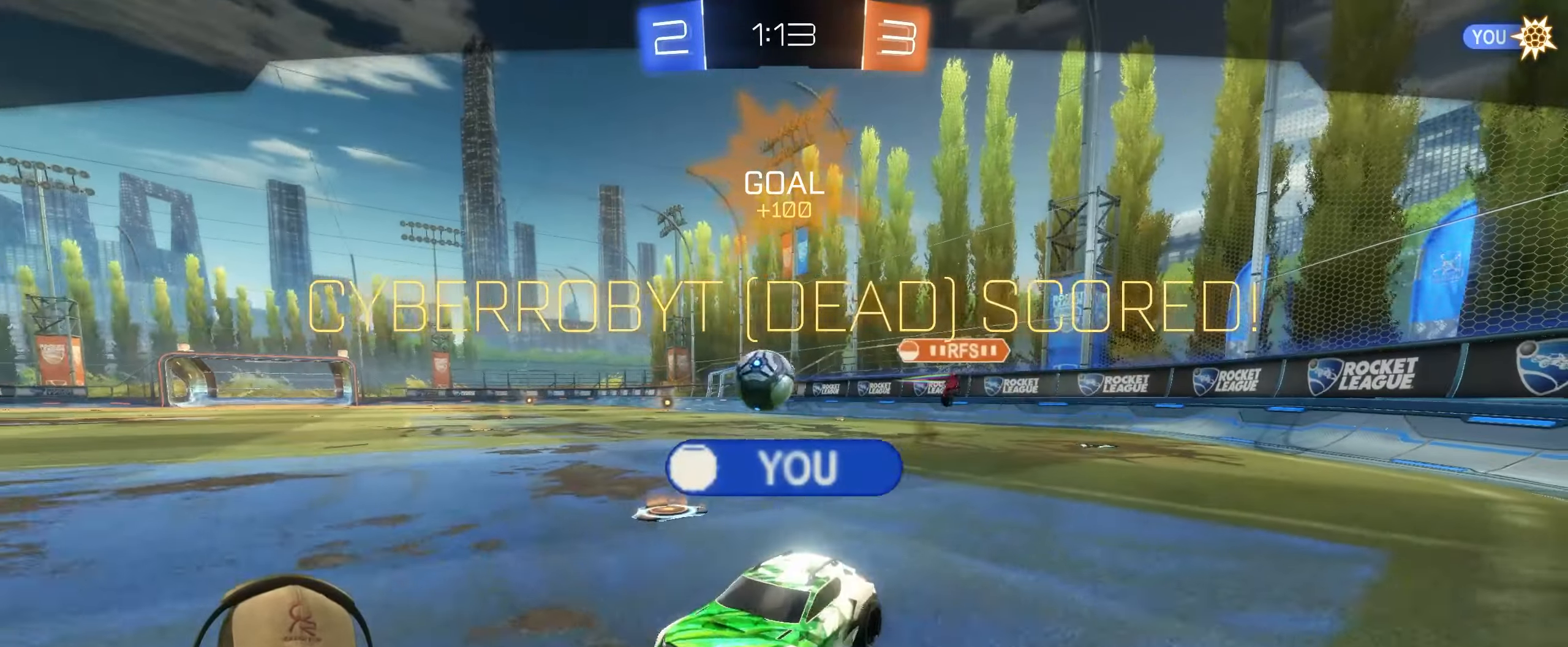
{"buttons": ["CROSS", "R2"], "left_stick": "center", "right_stick": "center", "events": [[267, "left_stick", "center"], [317, "R2", "down"], [450, "CROSS", "down"]]}
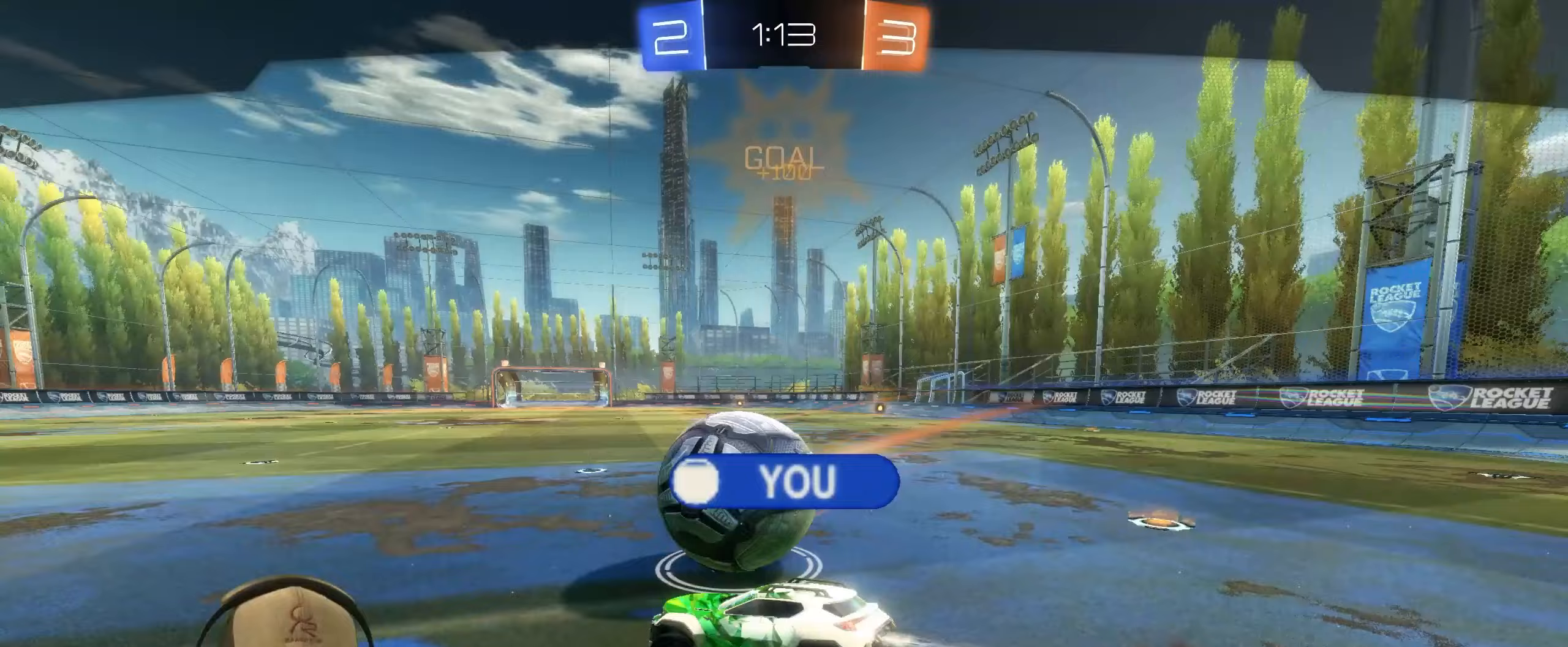
{"buttons": [], "left_stick": "center", "right_stick": "center", "events": [[117, "CROSS", "up"], [250, "R2", "up"]]}
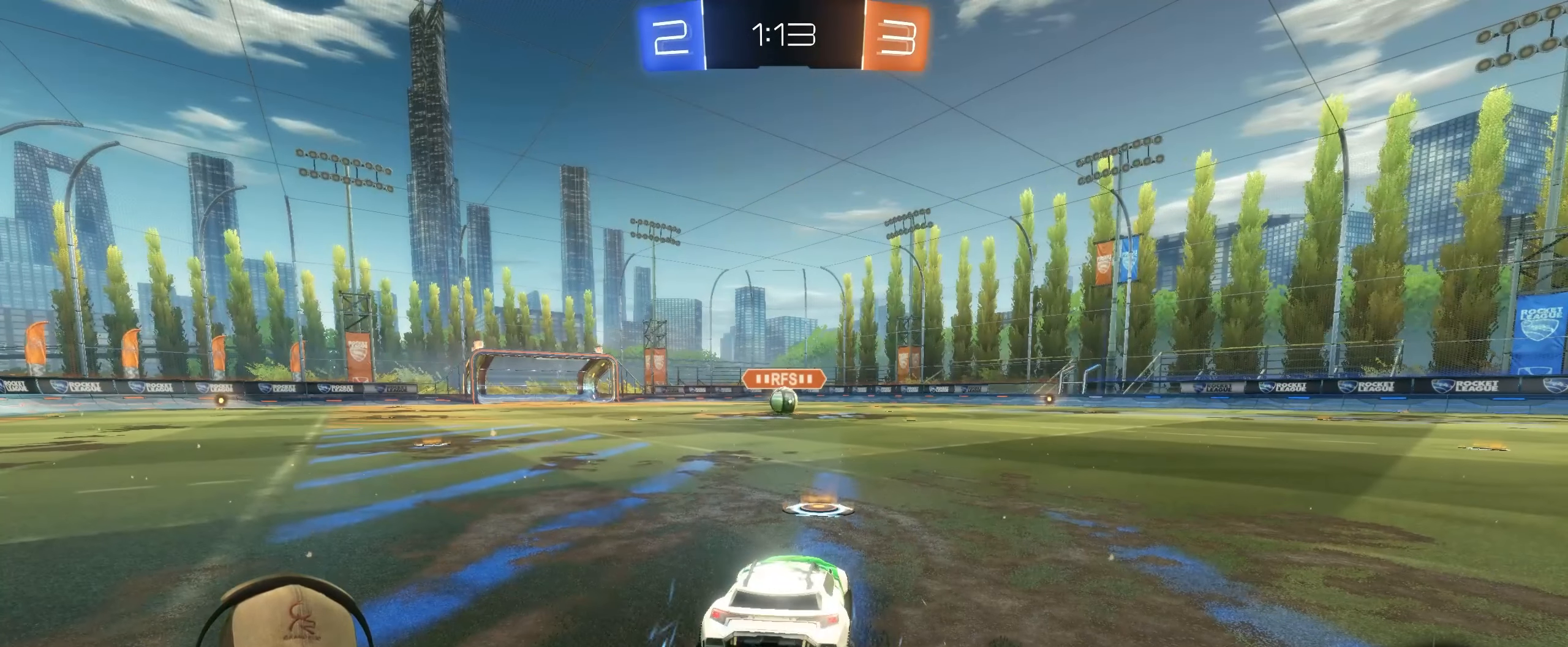
{"buttons": ["R2"], "left_stick": "center", "right_stick": "center", "events": [[67, "R2", "down"]]}
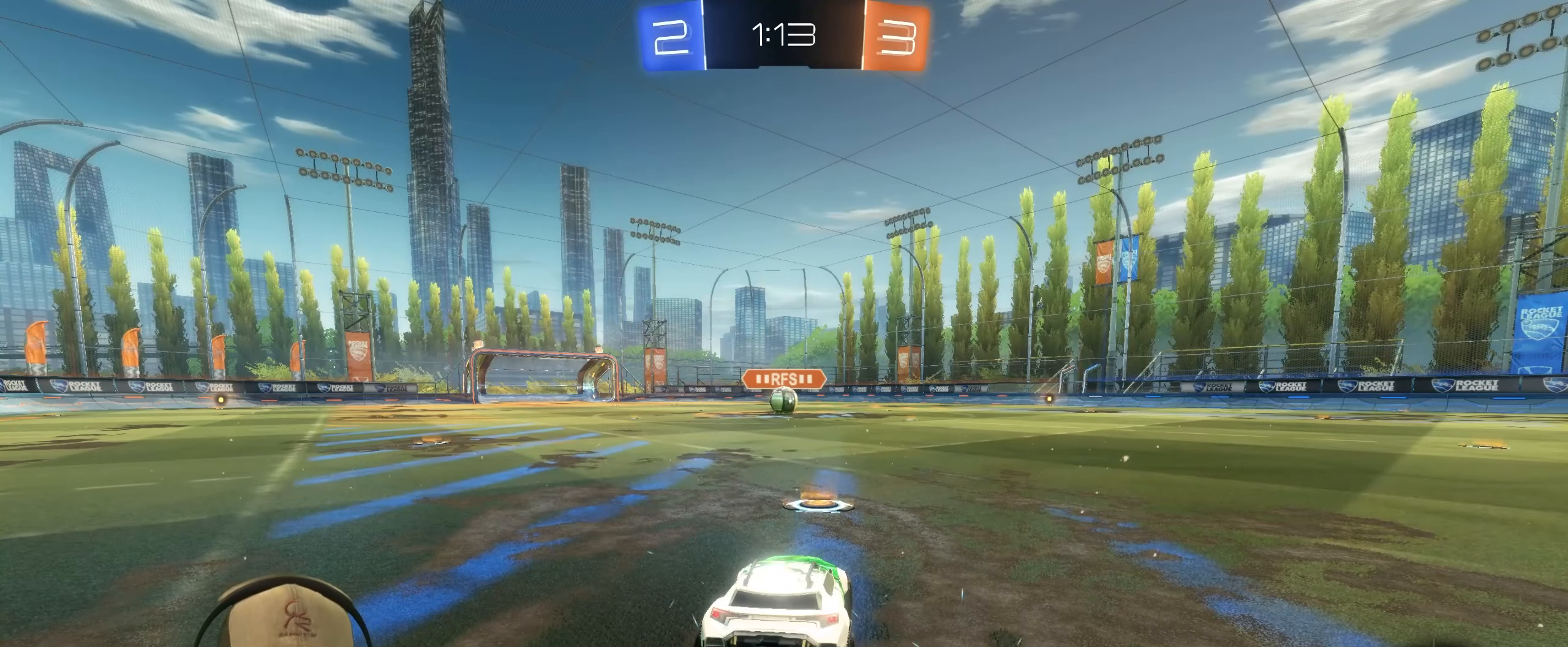
{"buttons": ["R1", "R2"], "left_stick": "center", "right_stick": "center", "events": [[200, "R1", "down"], [200, "left_stick", "right"], [417, "left_stick", "center"]]}
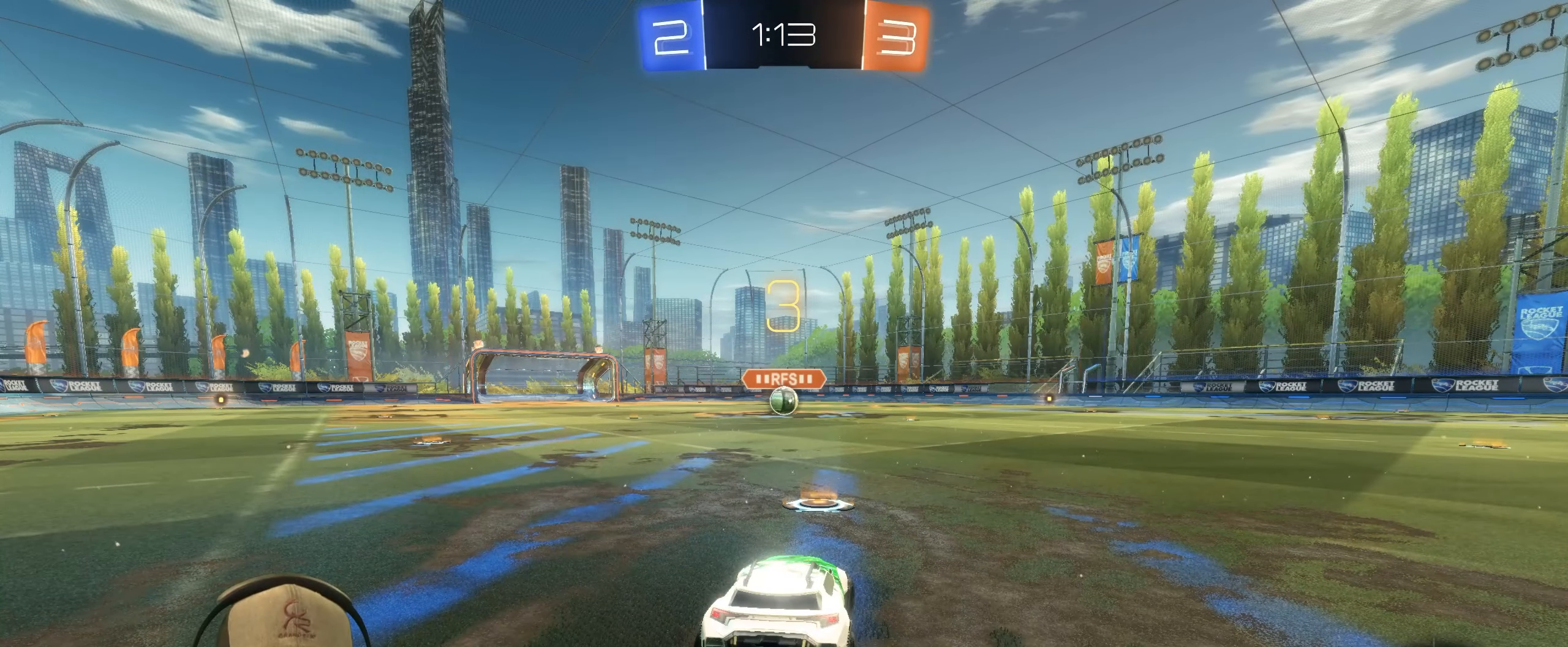
{"buttons": ["R1", "R2"], "left_stick": "center", "right_stick": "center", "events": []}
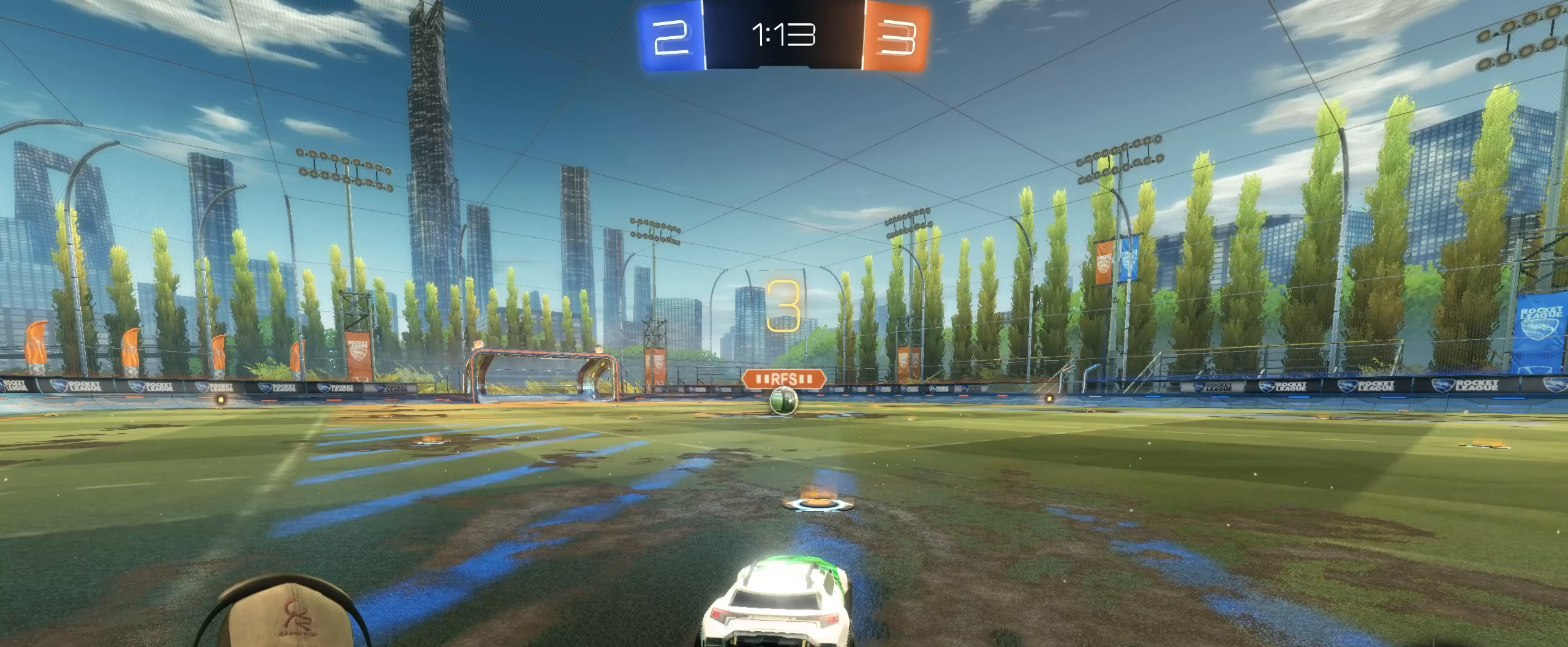
{"buttons": ["R1", "R2"], "left_stick": "center", "right_stick": "center", "events": []}
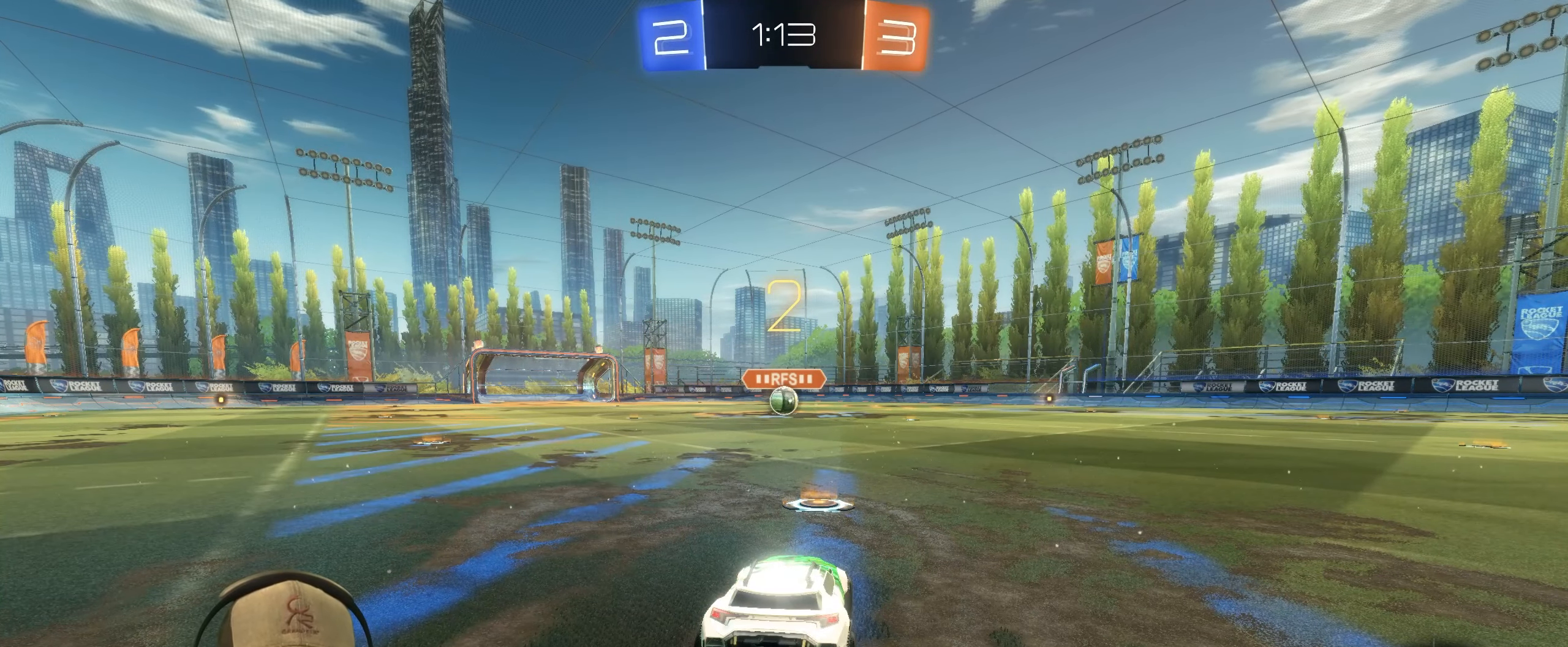
{"buttons": ["R1", "R2"], "left_stick": "center", "right_stick": "center", "events": []}
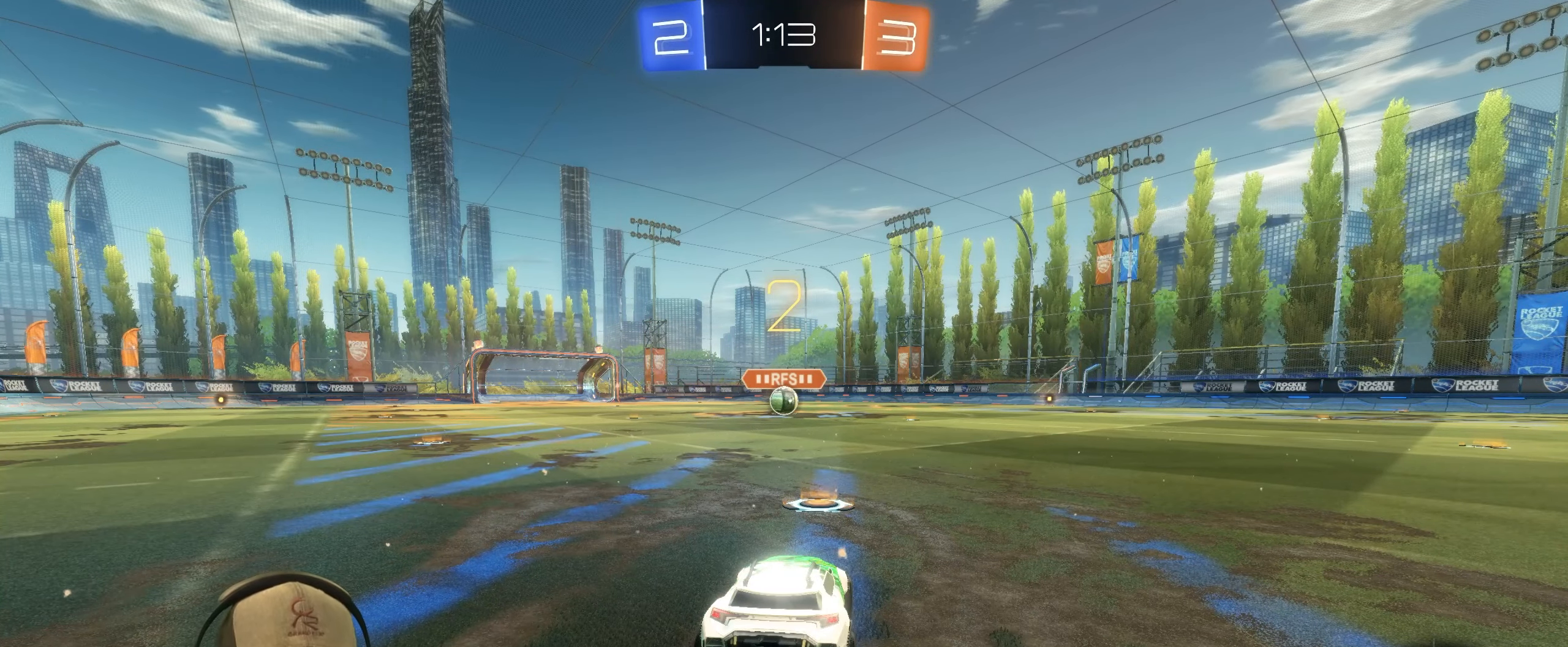
{"buttons": ["R1", "R2"], "left_stick": "center", "right_stick": "center", "events": []}
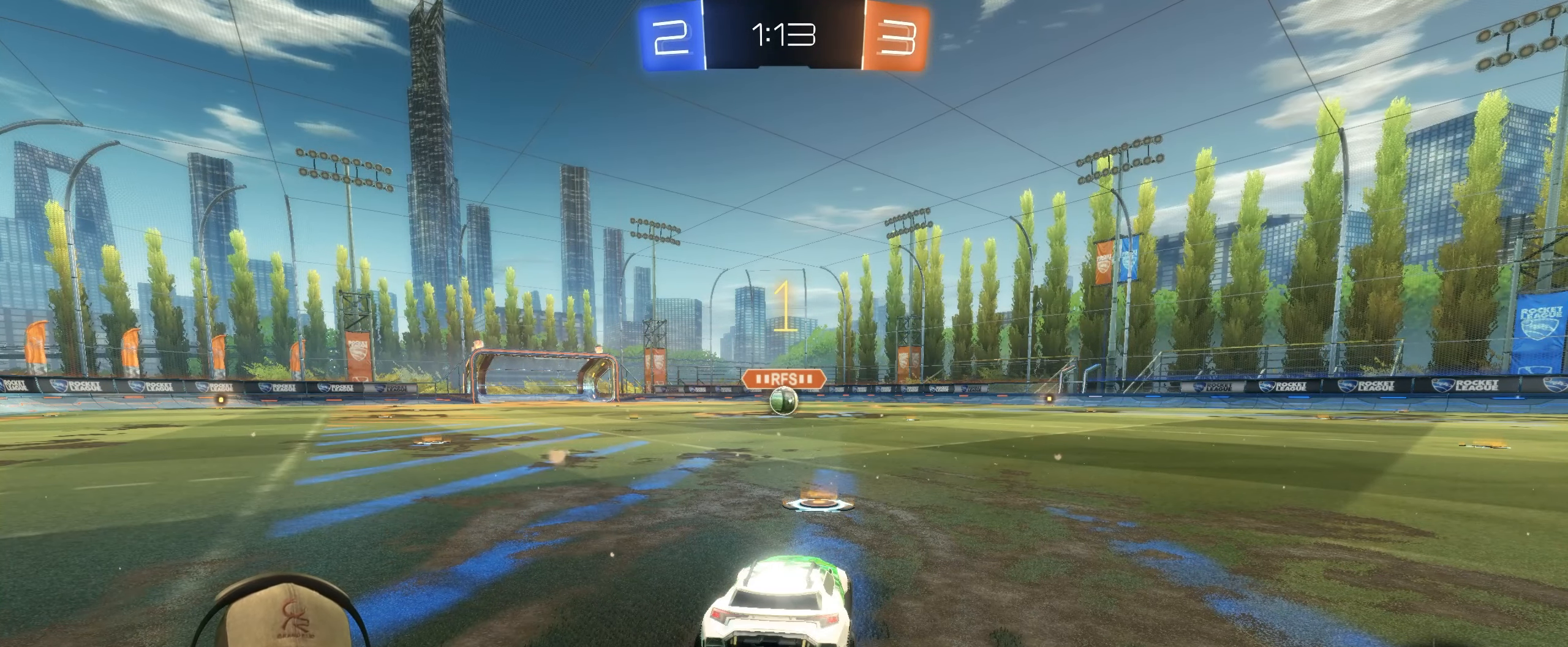
{"buttons": ["R1", "R2"], "left_stick": "center", "right_stick": "center", "events": []}
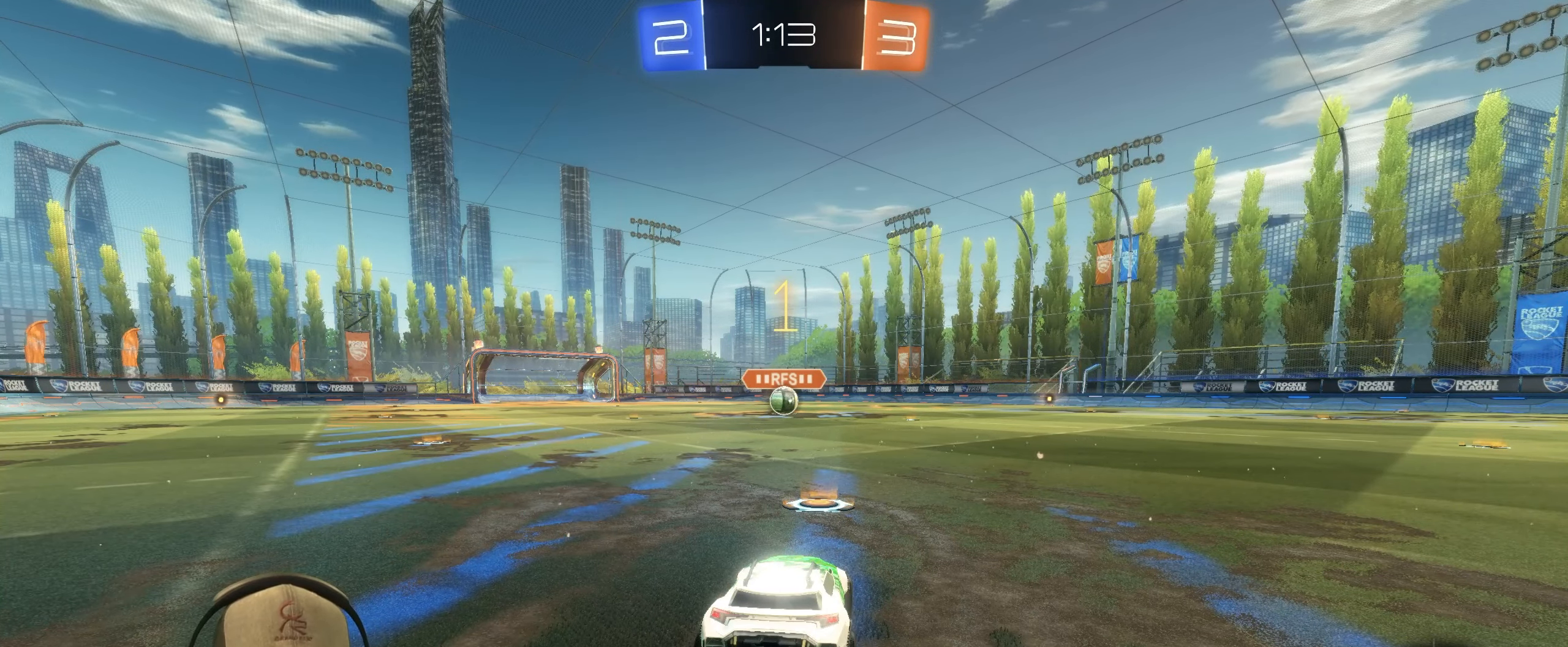
{"buttons": ["CROSS", "L1", "R1", "R2"], "left_stick": "right", "right_stick": "center", "events": [[233, "left_stick", "left"], [317, "L1", "down"], [350, "CROSS", "down"], [417, "CROSS", "up"], [417, "left_stick", "up"], [467, "CROSS", "down"], [483, "left_stick", "right"]]}
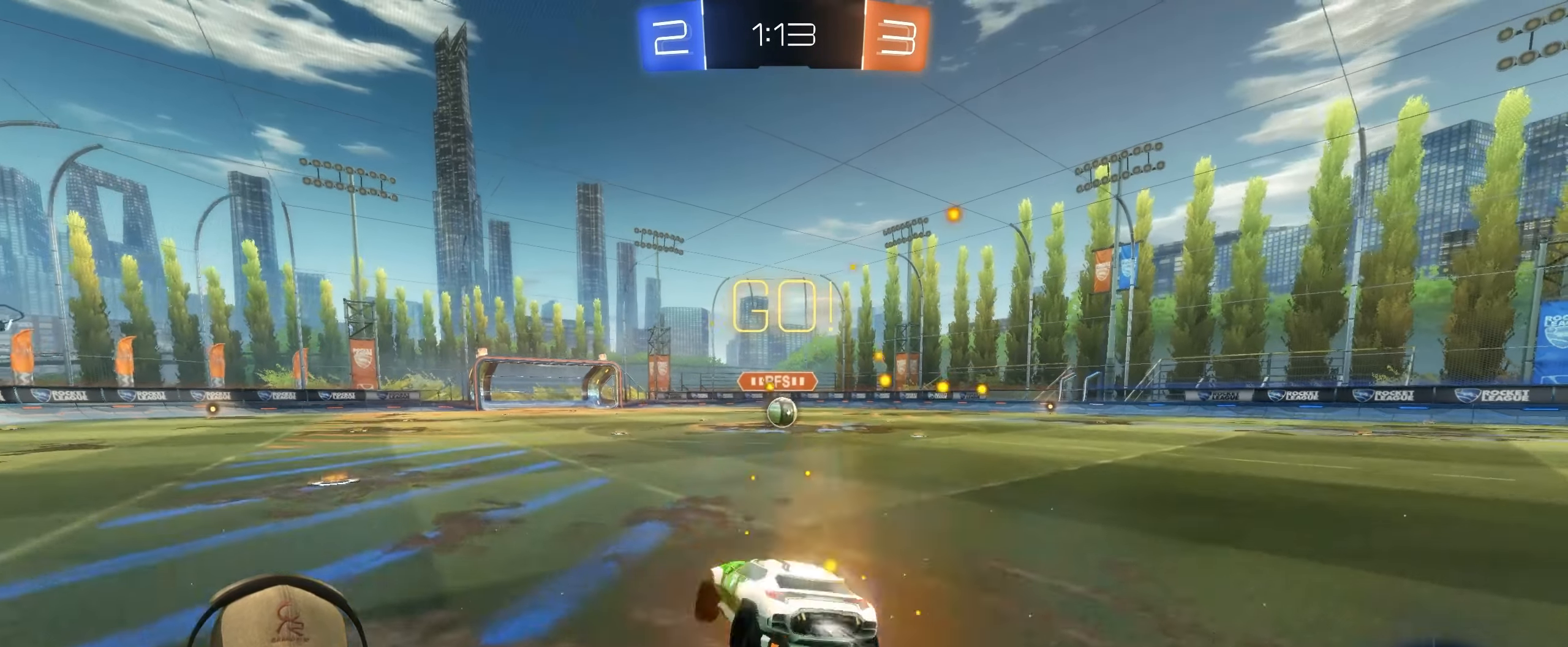
{"buttons": ["L1", "R1", "R2"], "left_stick": "down-right", "right_stick": "center", "events": [[17, "left_stick", "down-right"], [50, "CROSS", "up"]]}
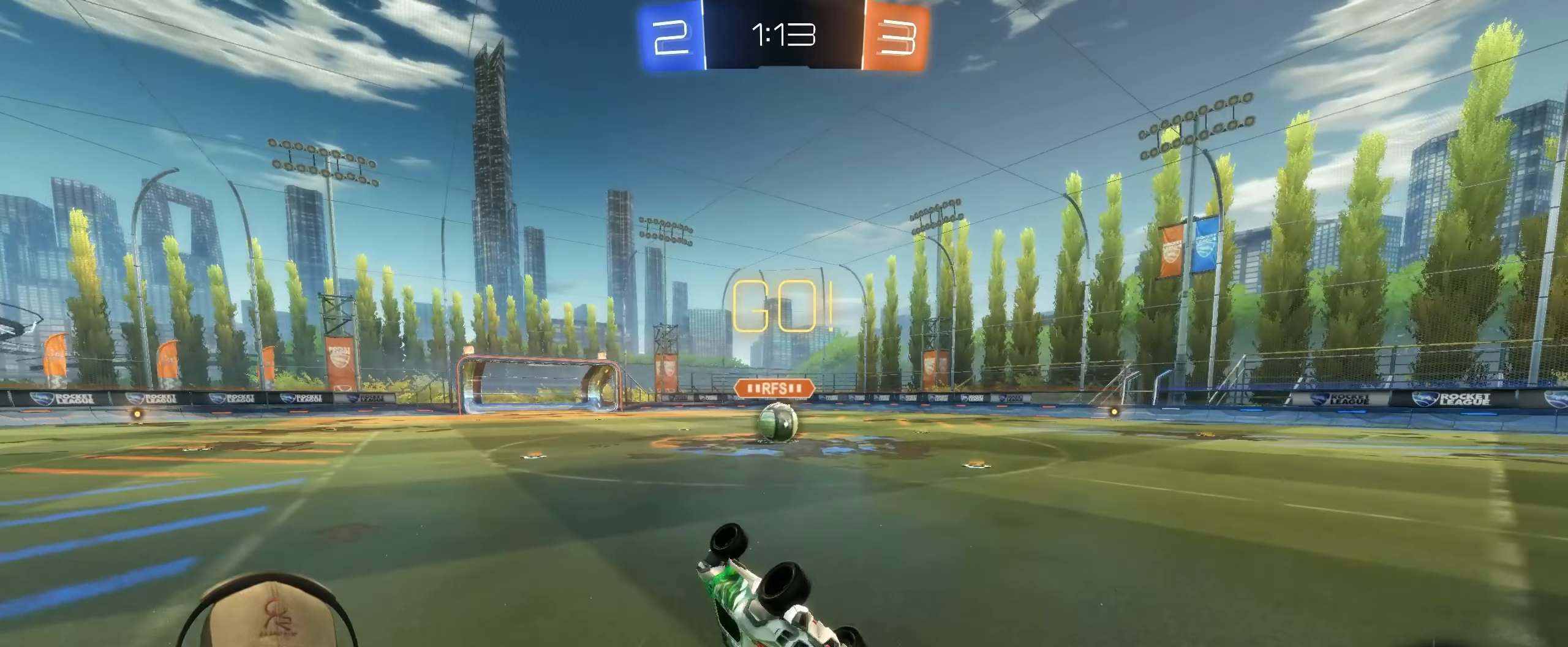
{"buttons": [], "left_stick": "right", "right_stick": "center", "events": [[83, "L1", "up"], [217, "R1", "up"], [217, "left_stick", "center"], [233, "R2", "up"], [367, "left_stick", "right"]]}
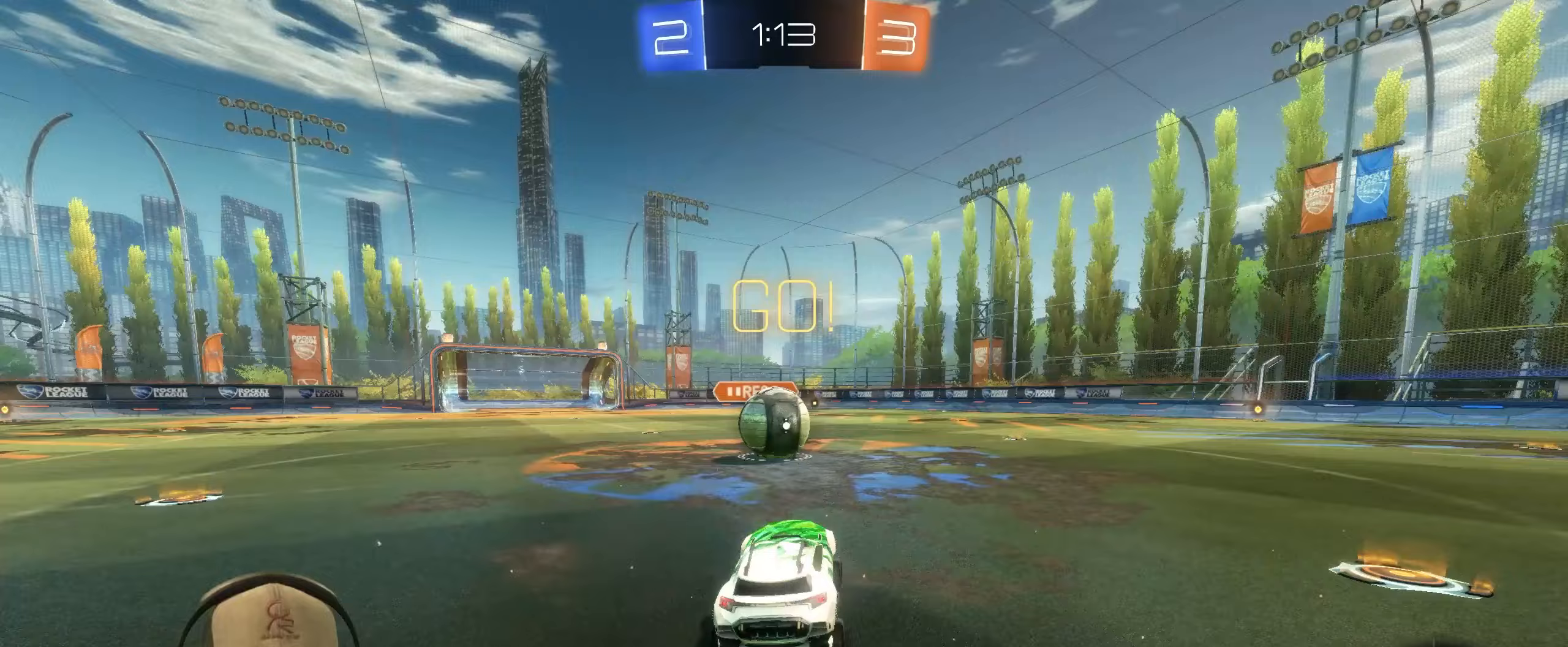
{"buttons": ["CROSS", "L1", "R1", "R2"], "left_stick": "up-left", "right_stick": "center", "events": [[33, "left_stick", "center"], [100, "R2", "down"], [167, "left_stick", "left"], [200, "R1", "down"], [400, "L1", "down"], [417, "CROSS", "down"], [417, "left_stick", "up-left"]]}
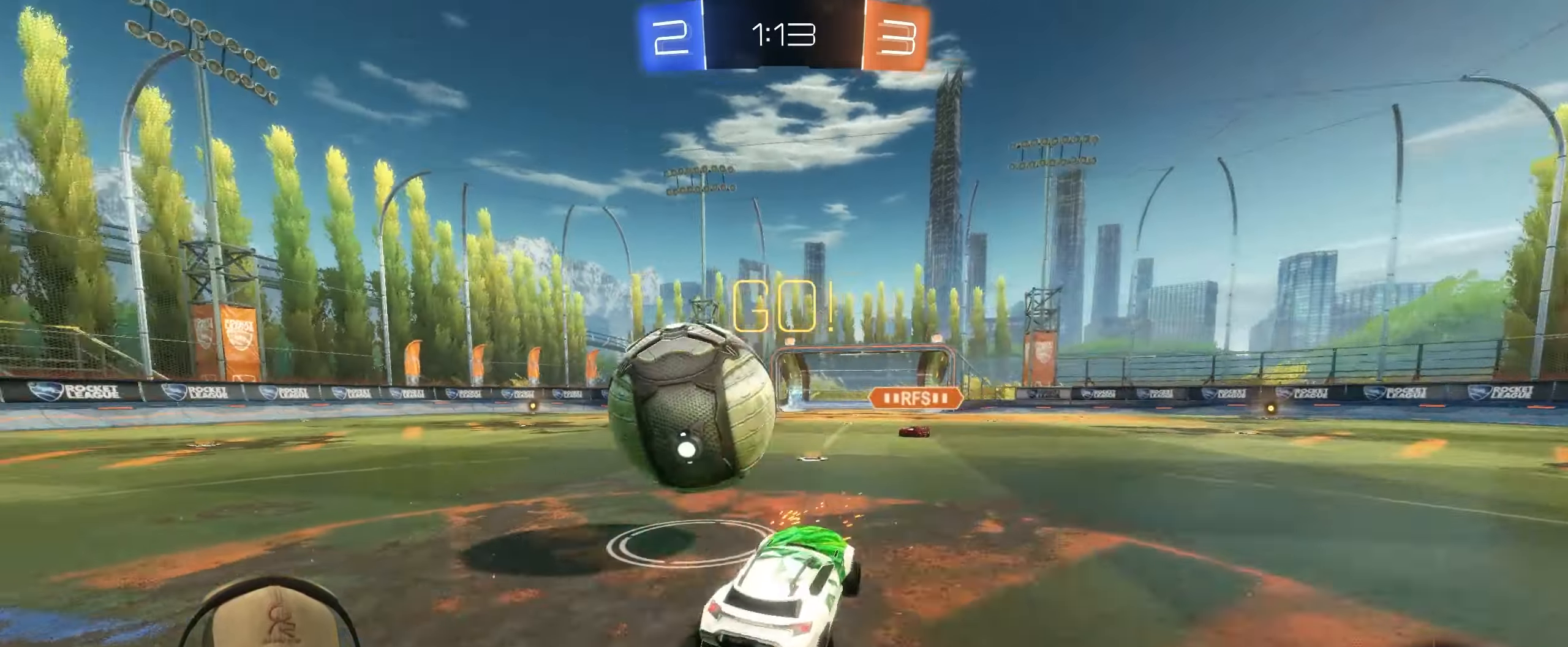
{"buttons": ["L1"], "left_stick": "up-left", "right_stick": "center", "events": [[17, "CROSS", "up"], [67, "CROSS", "down"], [217, "CROSS", "up"], [350, "R1", "up"], [417, "R2", "up"]]}
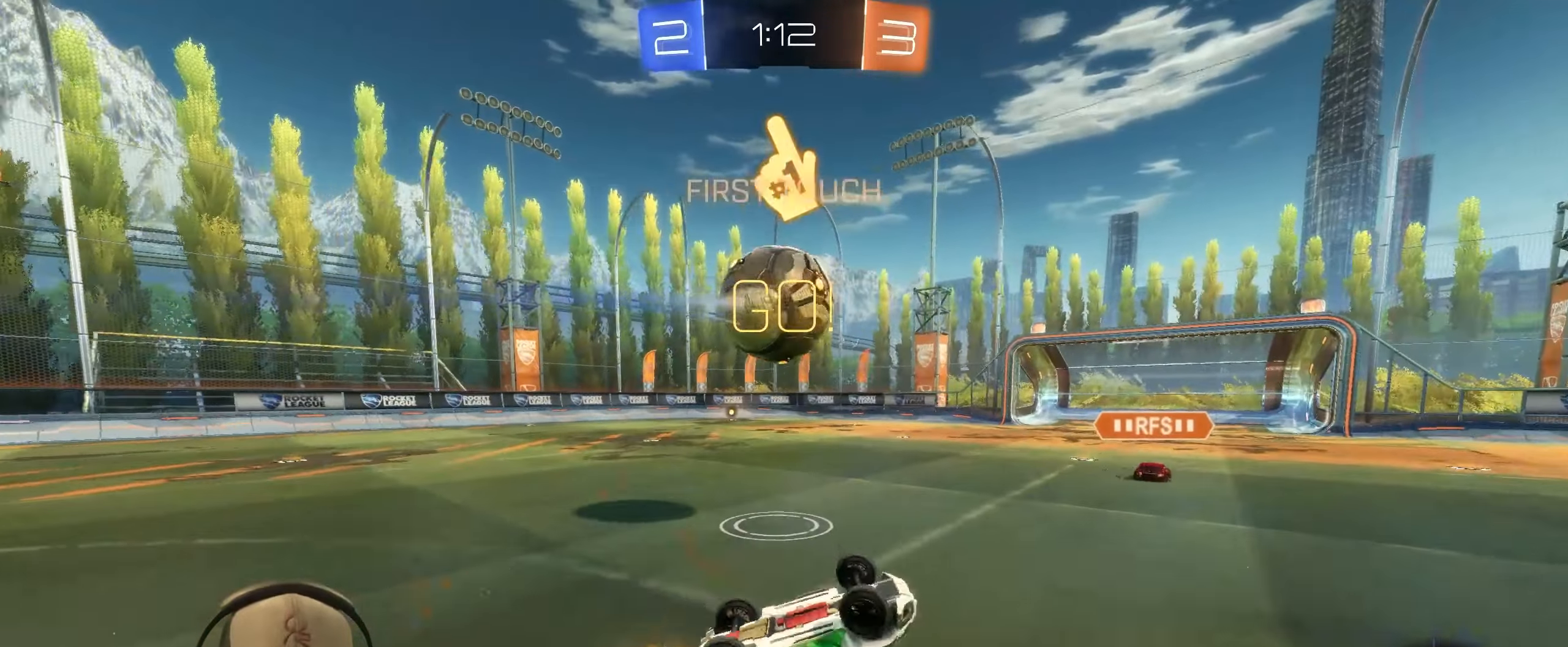
{"buttons": [], "left_stick": "center", "right_stick": "center", "events": [[200, "L1", "up"], [333, "left_stick", "up"], [483, "left_stick", "center"]]}
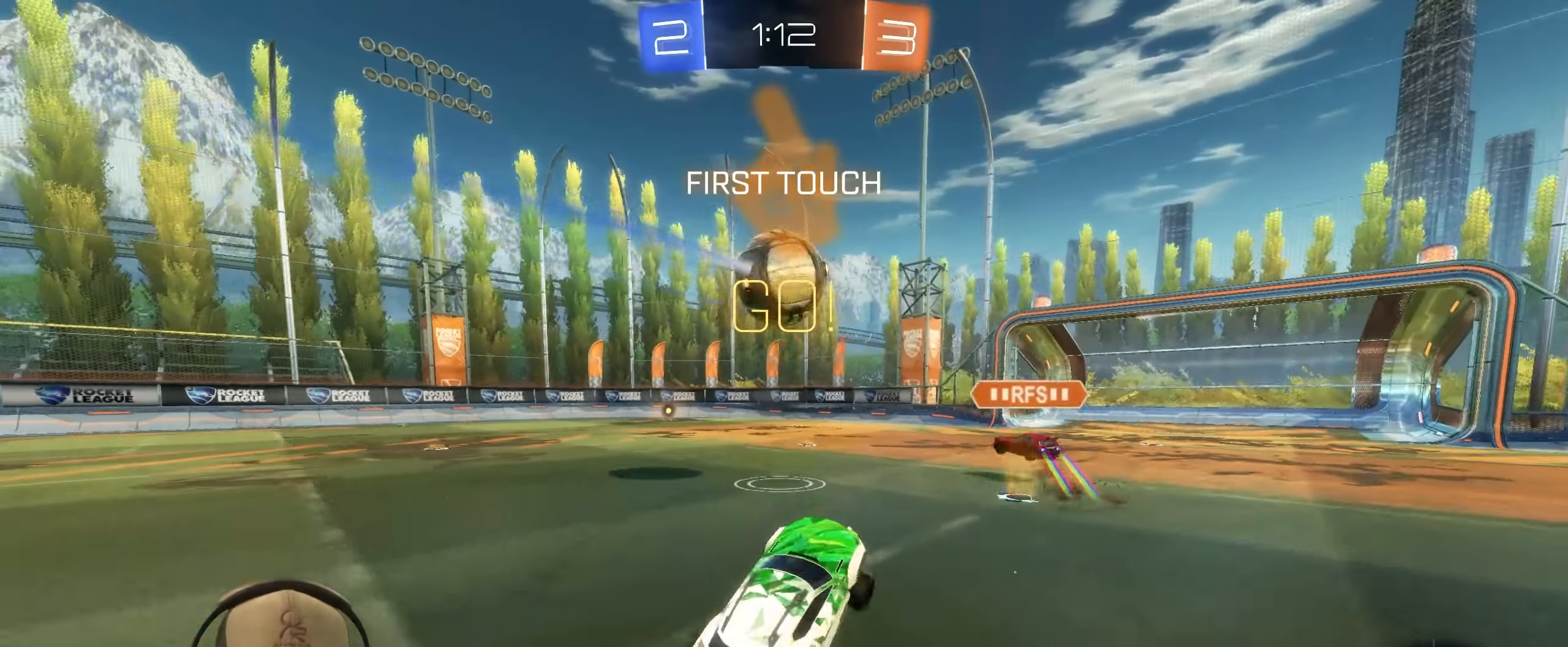
{"buttons": ["R1", "R2"], "left_stick": "left", "right_stick": "center", "events": [[100, "left_stick", "left"], [133, "R2", "down"], [183, "R1", "down"]]}
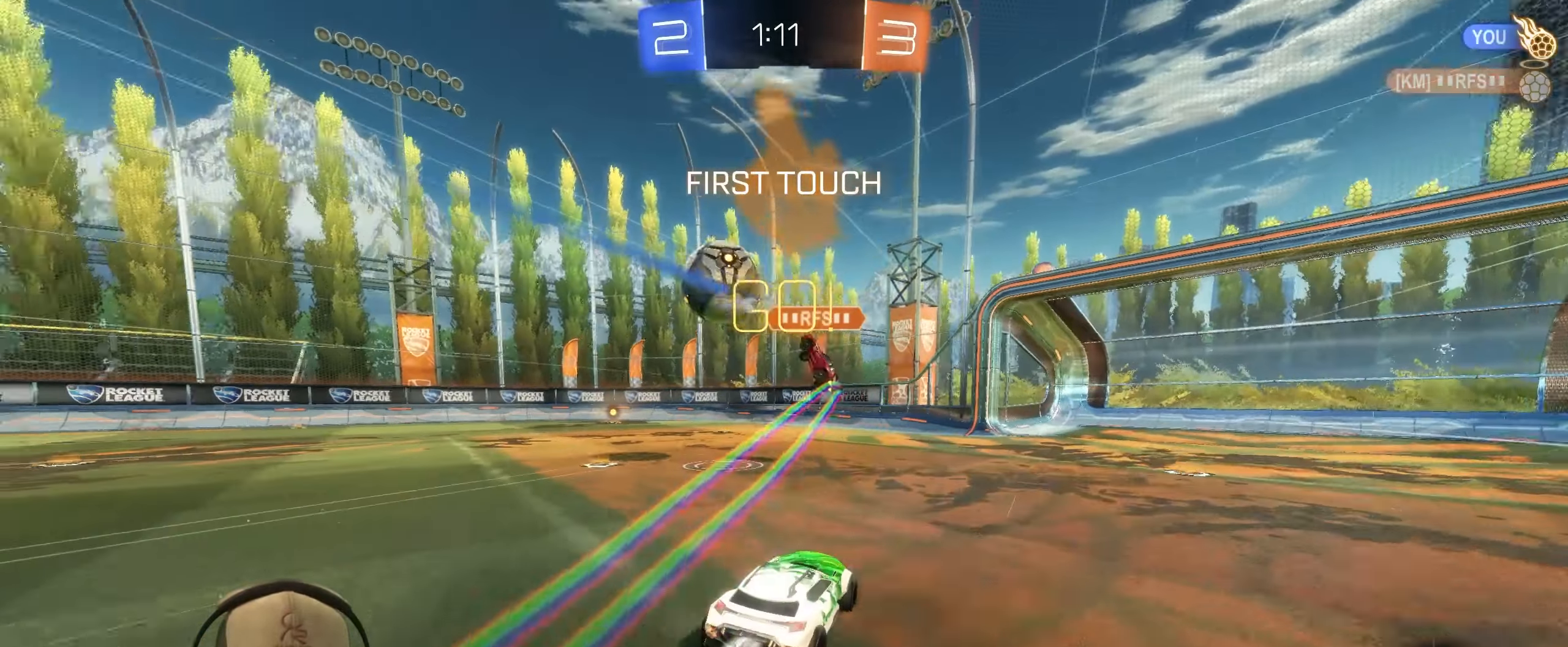
{"buttons": ["R1", "R2"], "left_stick": "center", "right_stick": "center", "events": [[300, "left_stick", "center"], [317, "TRIANGLE", "down"], [367, "left_stick", "left"], [467, "TRIANGLE", "up"], [500, "left_stick", "center"]]}
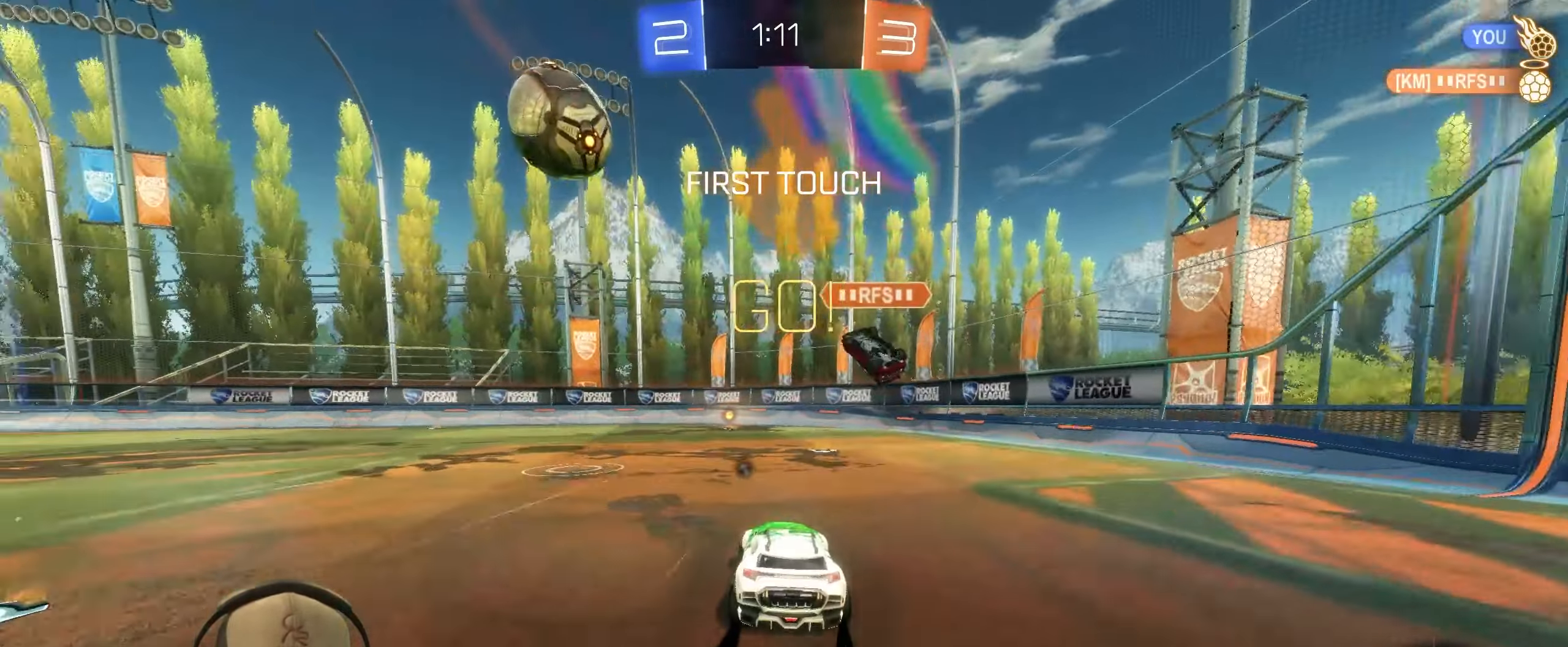
{"buttons": ["L1", "R1", "R2"], "left_stick": "up-right", "right_stick": "center", "events": [[217, "left_stick", "left"], [367, "L1", "down"], [383, "left_stick", "up"], [433, "left_stick", "up-right"]]}
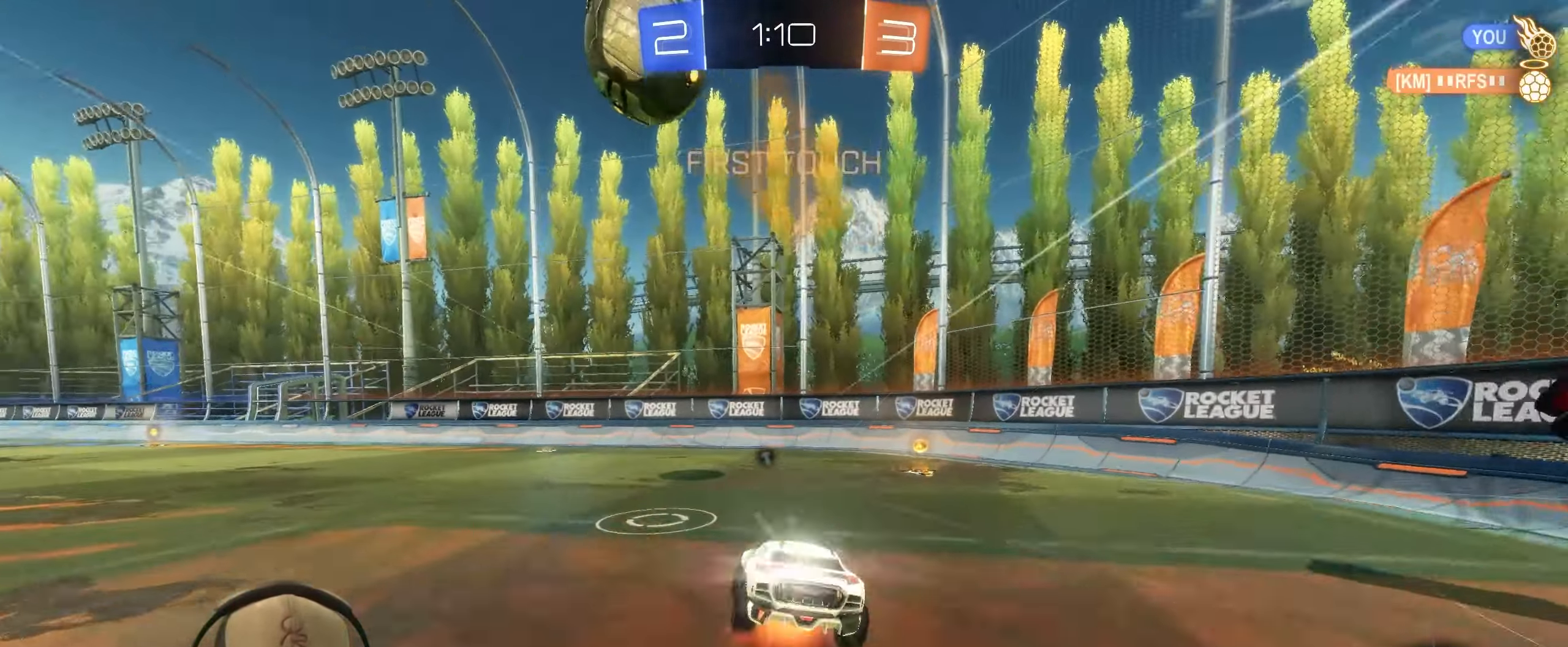
{"buttons": [], "left_stick": "down-right", "right_stick": "center", "events": [[100, "left_stick", "down-right"], [183, "TRIANGLE", "down"], [267, "R1", "up"], [283, "TRIANGLE", "up"], [317, "R2", "up"], [450, "L1", "up"]]}
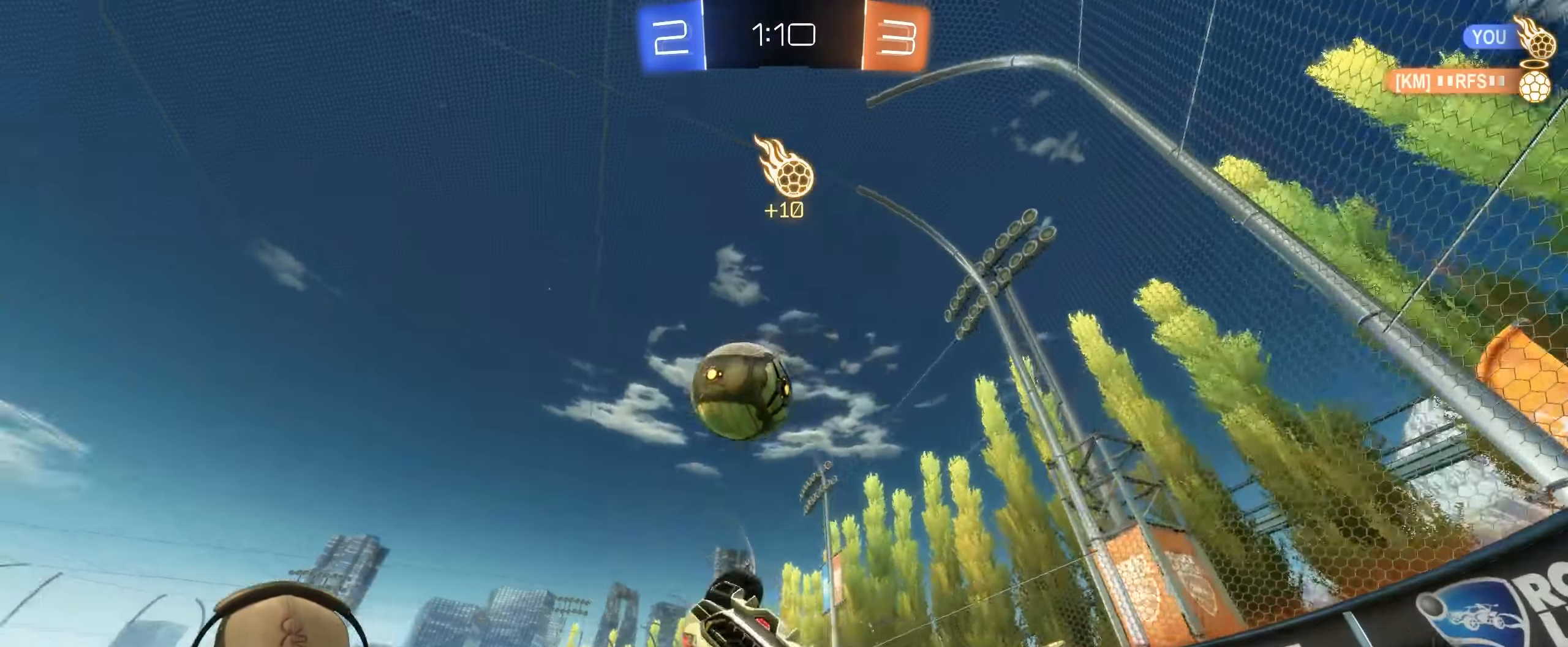
{"buttons": ["R1", "R2"], "left_stick": "left", "right_stick": "center", "events": [[50, "left_stick", "center"], [100, "left_stick", "left"], [217, "R2", "down"], [250, "R1", "down"]]}
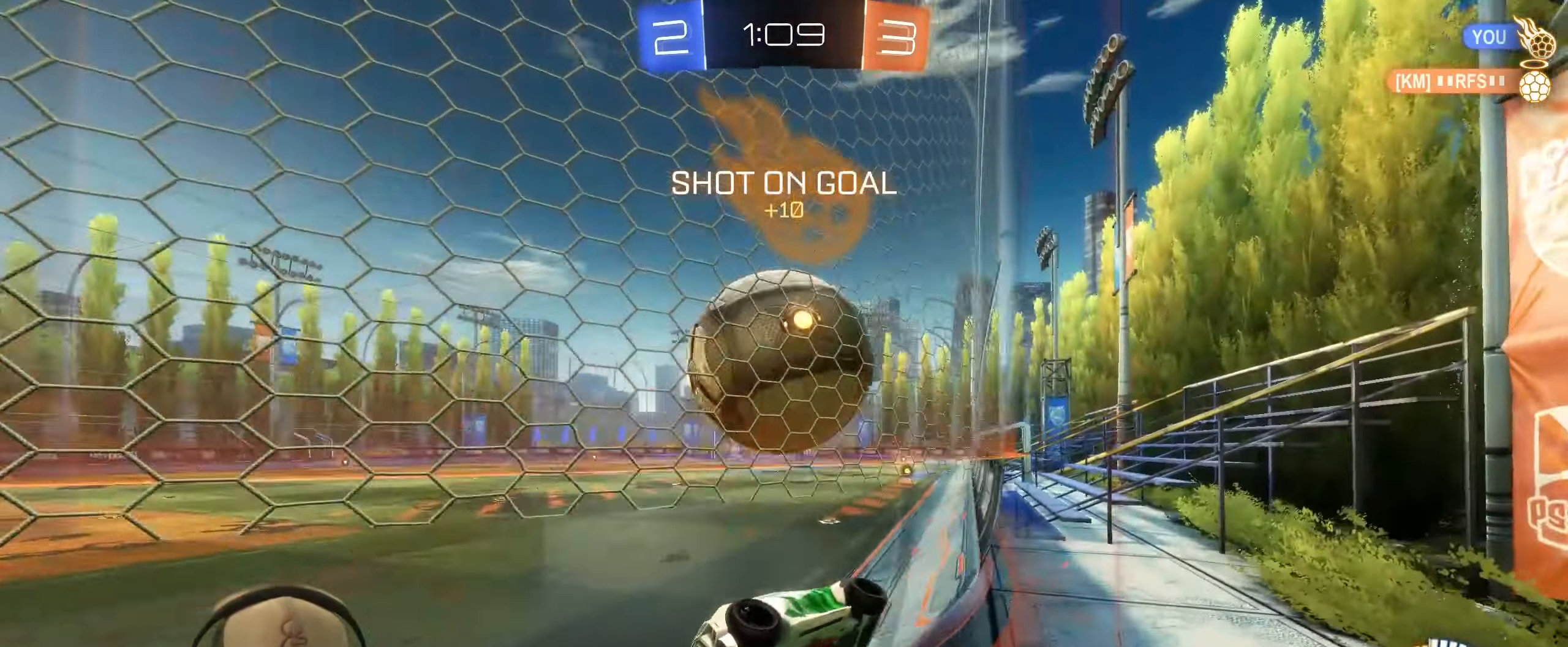
{"buttons": ["L1", "R2"], "left_stick": "left", "right_stick": "center", "events": [[217, "R1", "up"], [400, "L1", "down"]]}
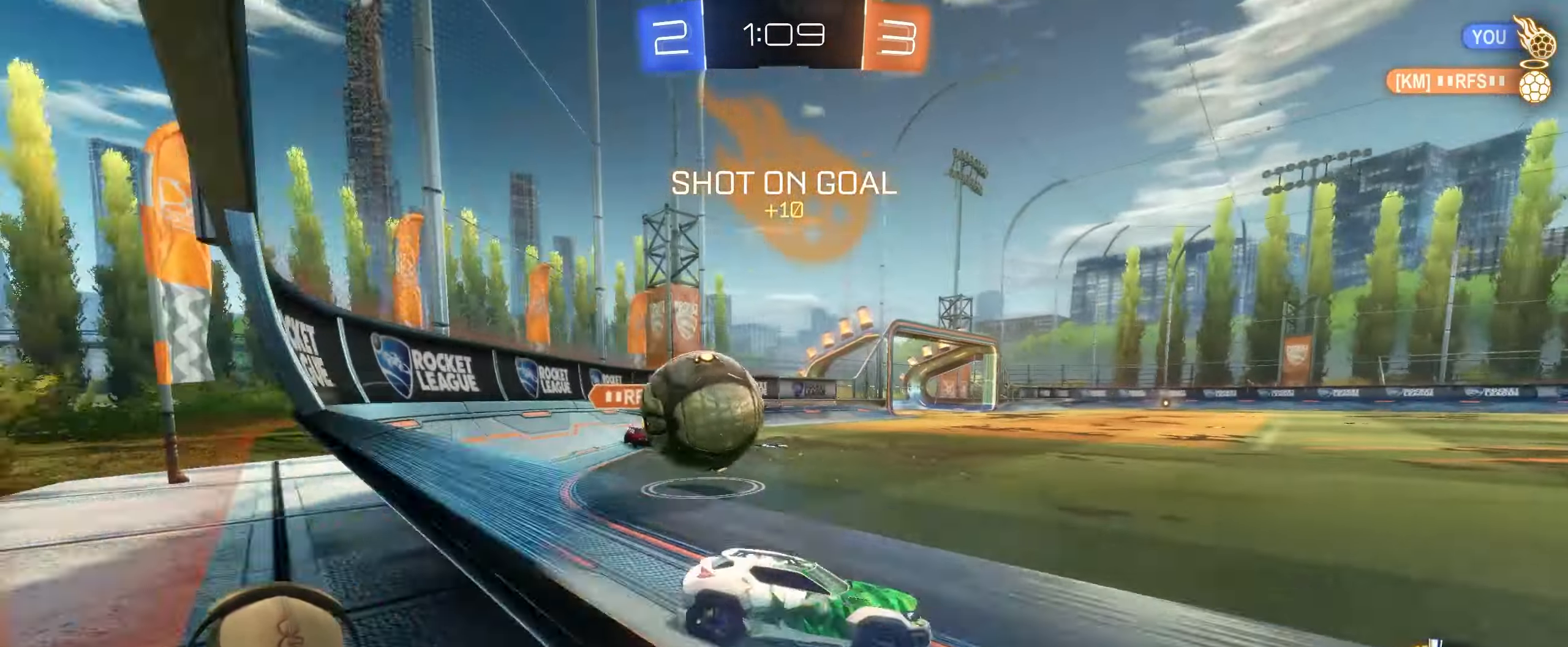
{"buttons": ["R1", "R2"], "left_stick": "up-right", "right_stick": "center", "events": [[67, "L1", "up"], [167, "left_stick", "up-right"], [233, "R1", "down"]]}
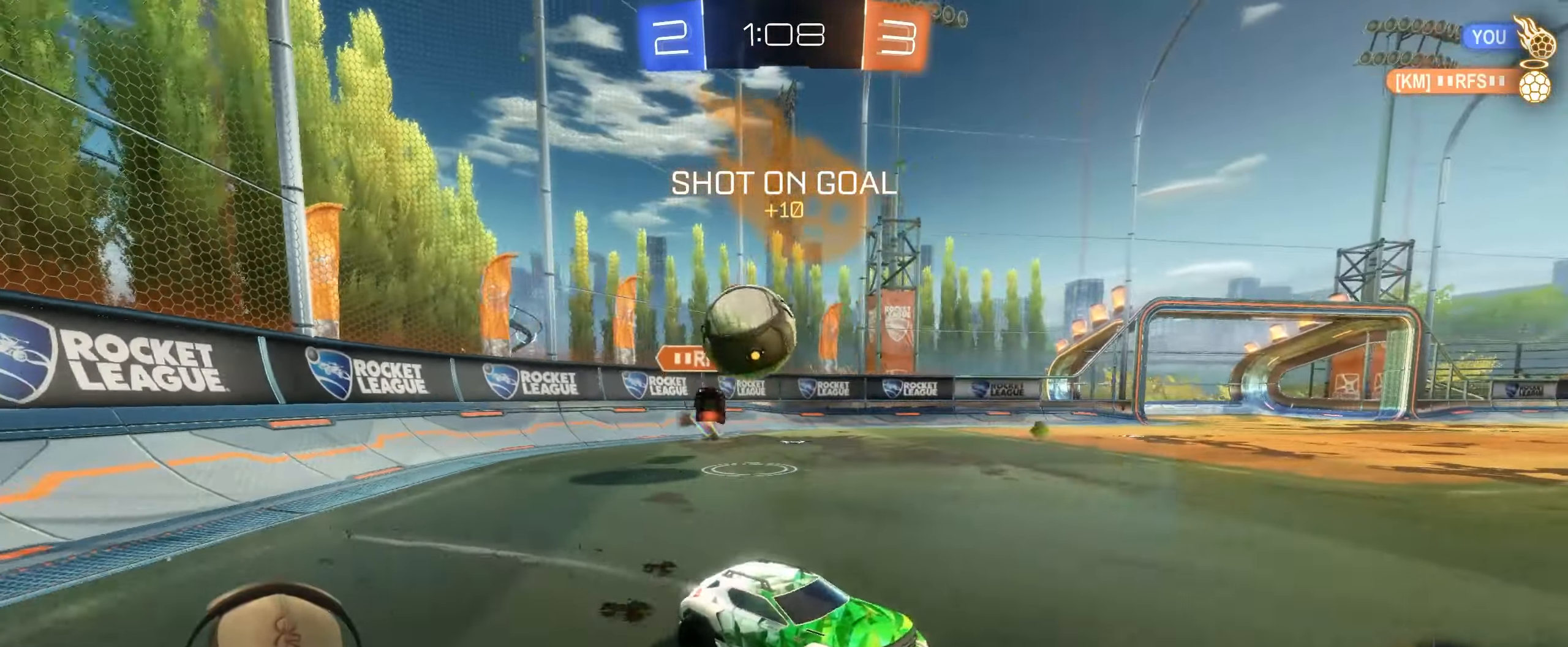
{"buttons": ["R1", "R2"], "left_stick": "center", "right_stick": "center", "events": [[167, "left_stick", "center"]]}
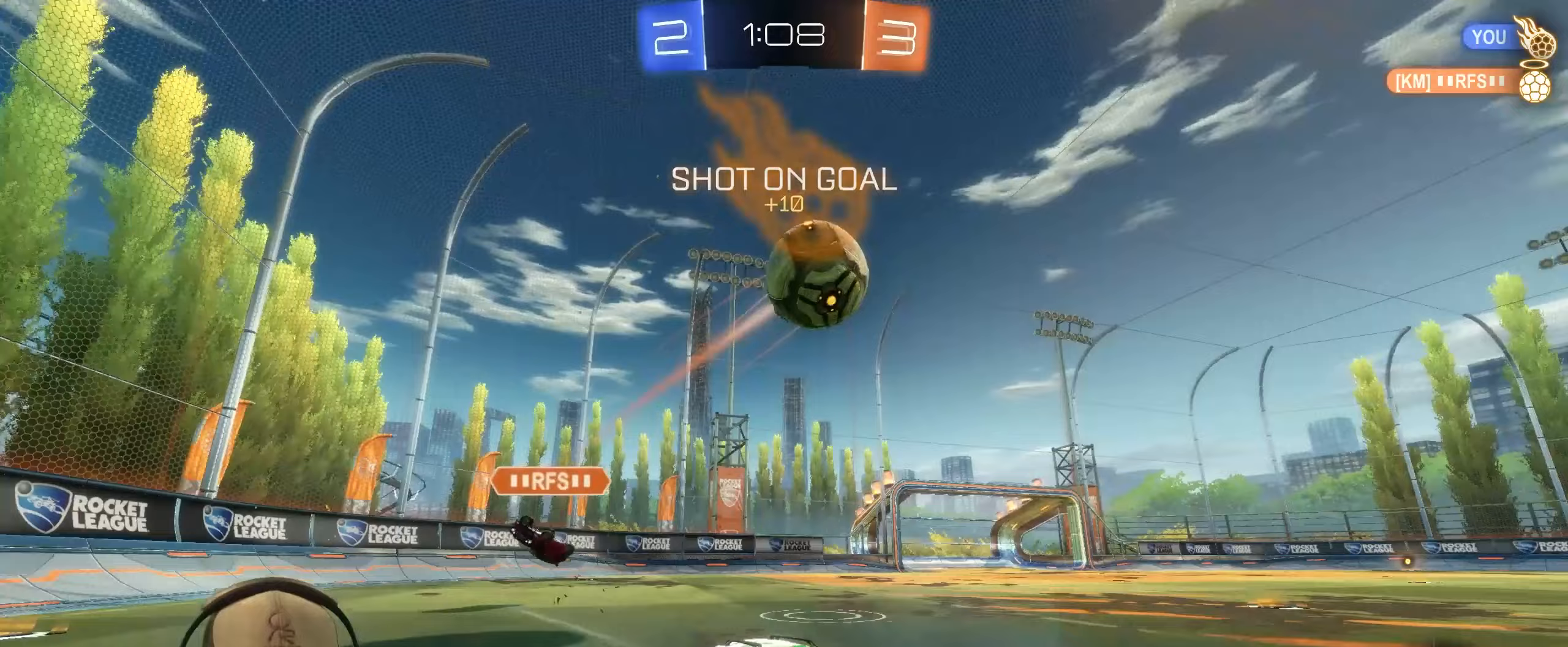
{"buttons": ["R2"], "left_stick": "center", "right_stick": "center", "events": [[400, "R1", "up"]]}
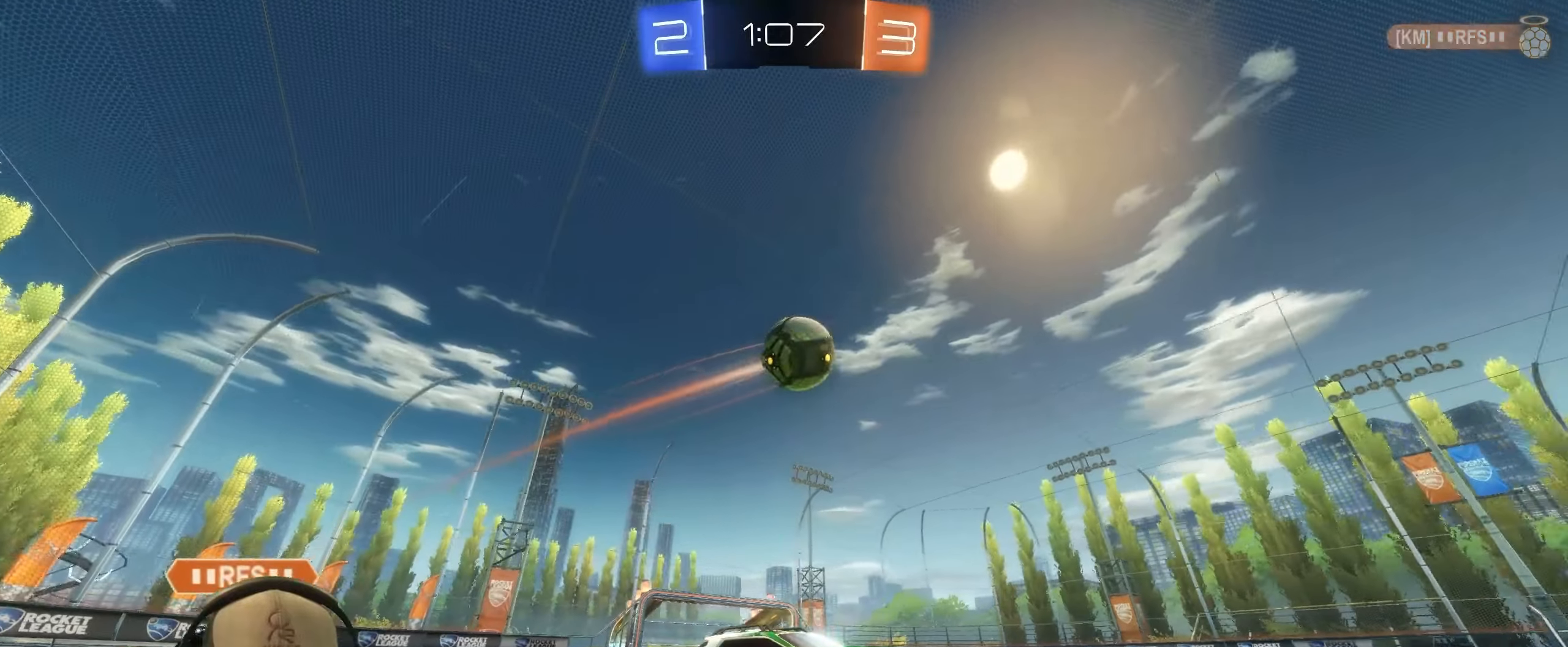
{"buttons": ["R2"], "left_stick": "center", "right_stick": "center", "events": [[250, "left_stick", "left"], [400, "left_stick", "center"]]}
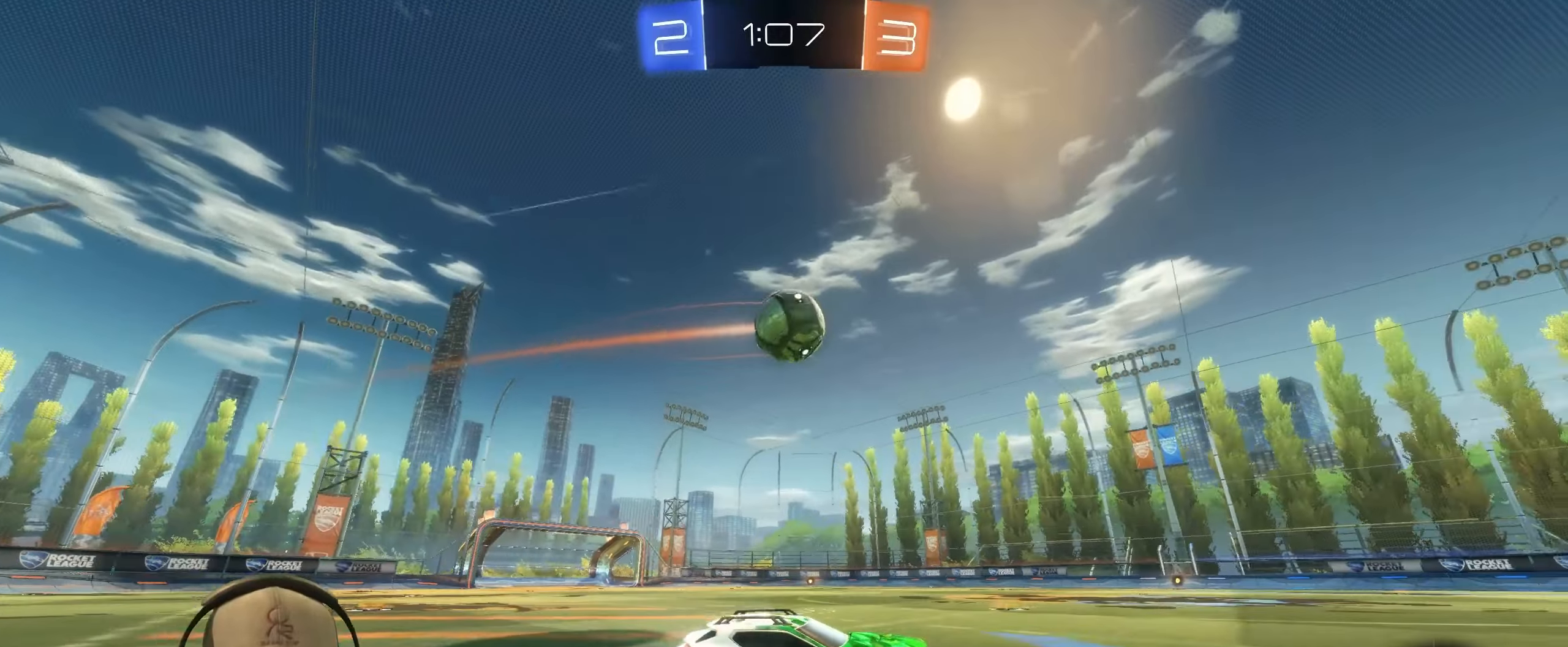
{"buttons": ["R2"], "left_stick": "center", "right_stick": "center", "events": [[50, "R1", "down"], [150, "R1", "up"], [183, "left_stick", "left"], [333, "left_stick", "center"]]}
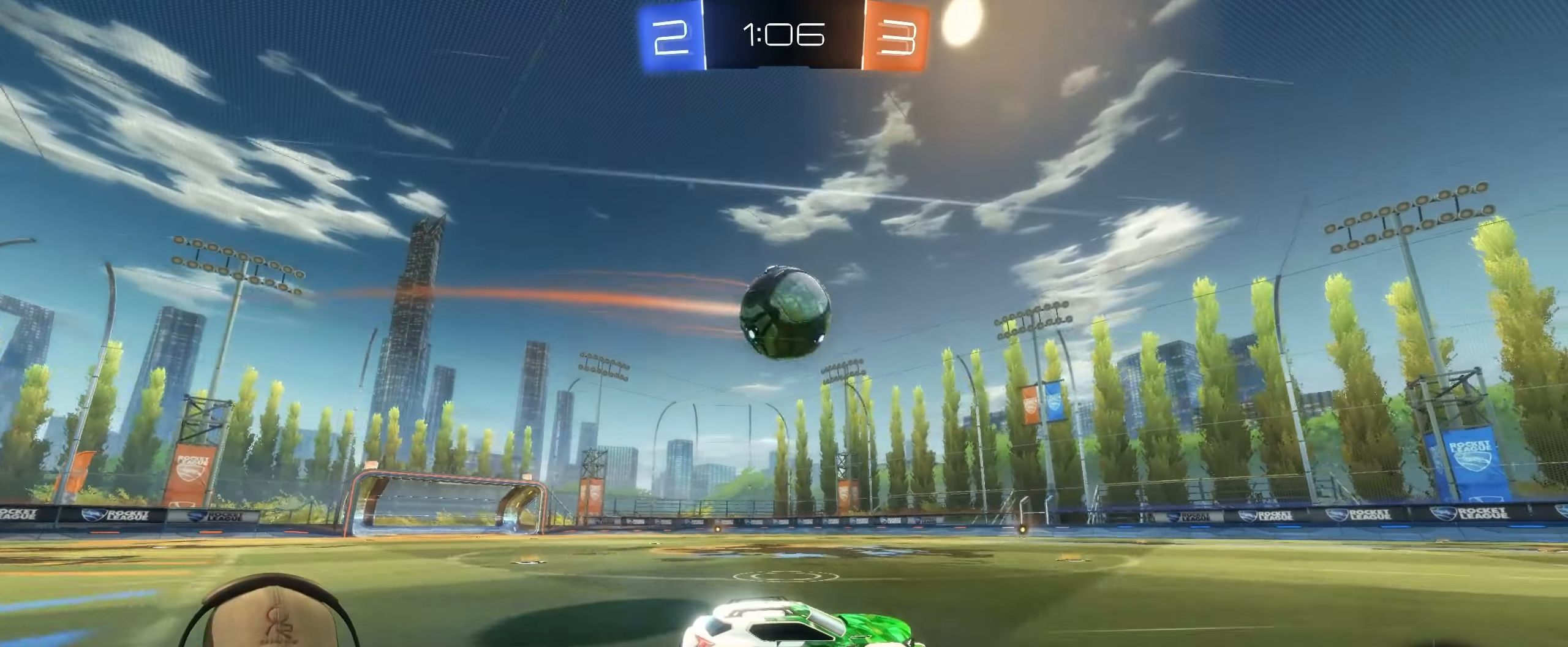
{"buttons": ["R2"], "left_stick": "center", "right_stick": "center", "events": [[33, "R1", "down"], [233, "R1", "up"]]}
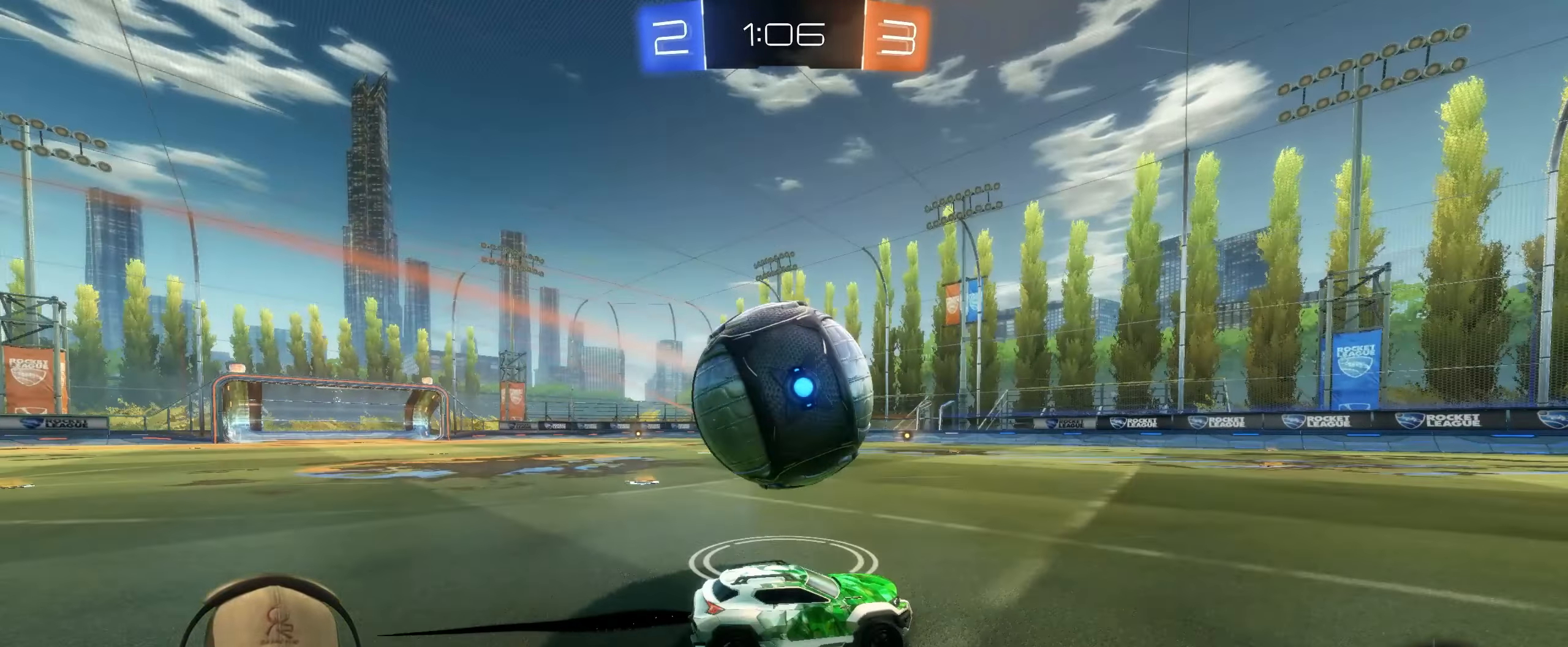
{"buttons": ["TRIANGLE", "R2"], "left_stick": "left", "right_stick": "center", "events": [[100, "left_stick", "left"], [300, "left_stick", "center"], [433, "TRIANGLE", "down"], [467, "left_stick", "left"]]}
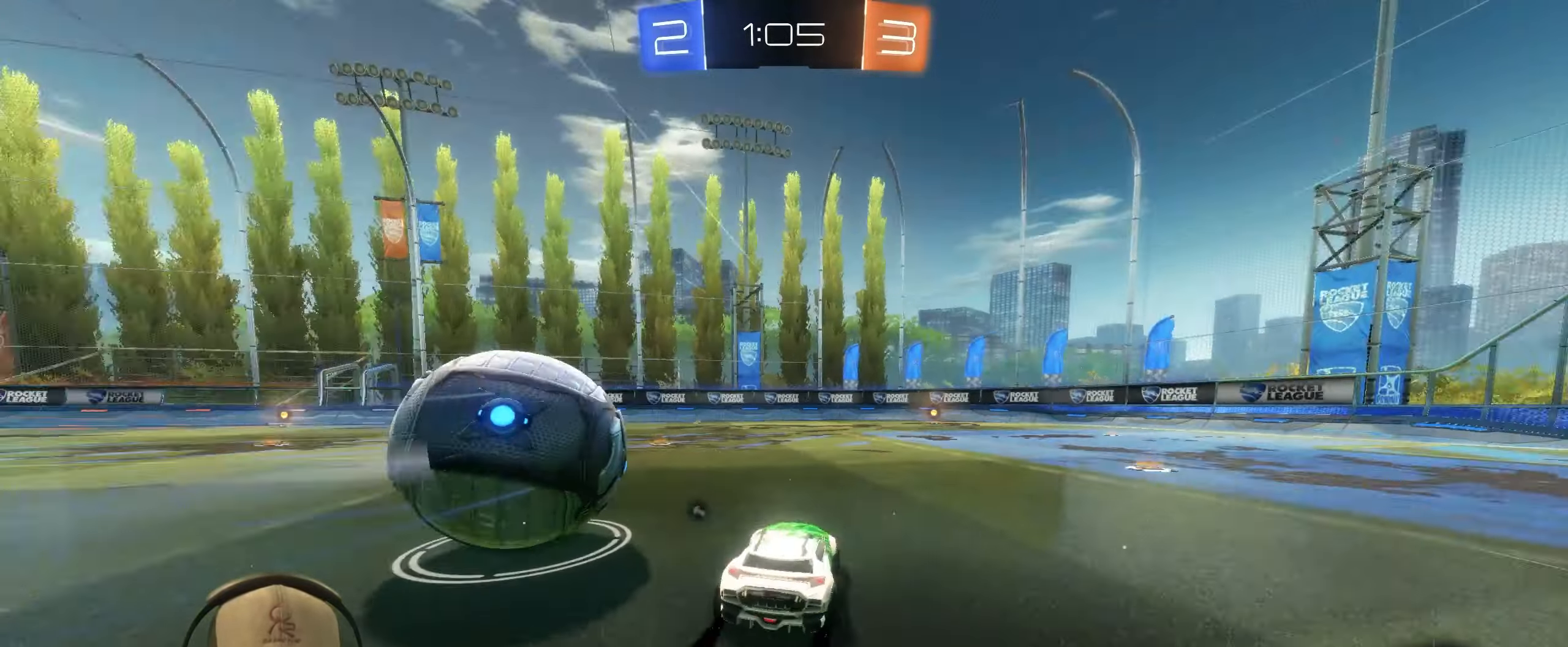
{"buttons": [], "left_stick": "right", "right_stick": "center", "events": [[50, "TRIANGLE", "up"], [50, "left_stick", "center"], [183, "left_stick", "left"], [383, "left_stick", "right"], [450, "R2", "up"]]}
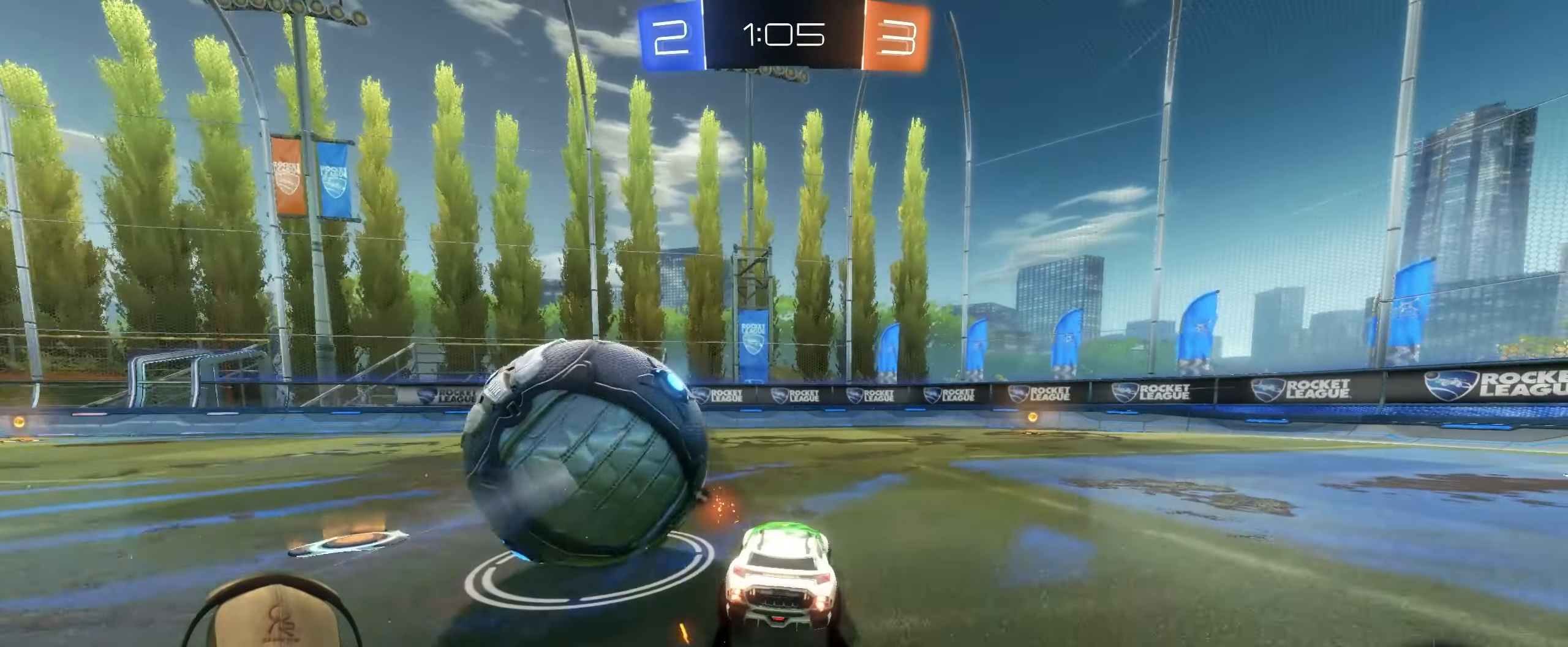
{"buttons": ["R1", "R2"], "left_stick": "left", "right_stick": "center", "events": [[33, "R2", "down"], [300, "R1", "down"], [433, "left_stick", "center"], [500, "left_stick", "left"]]}